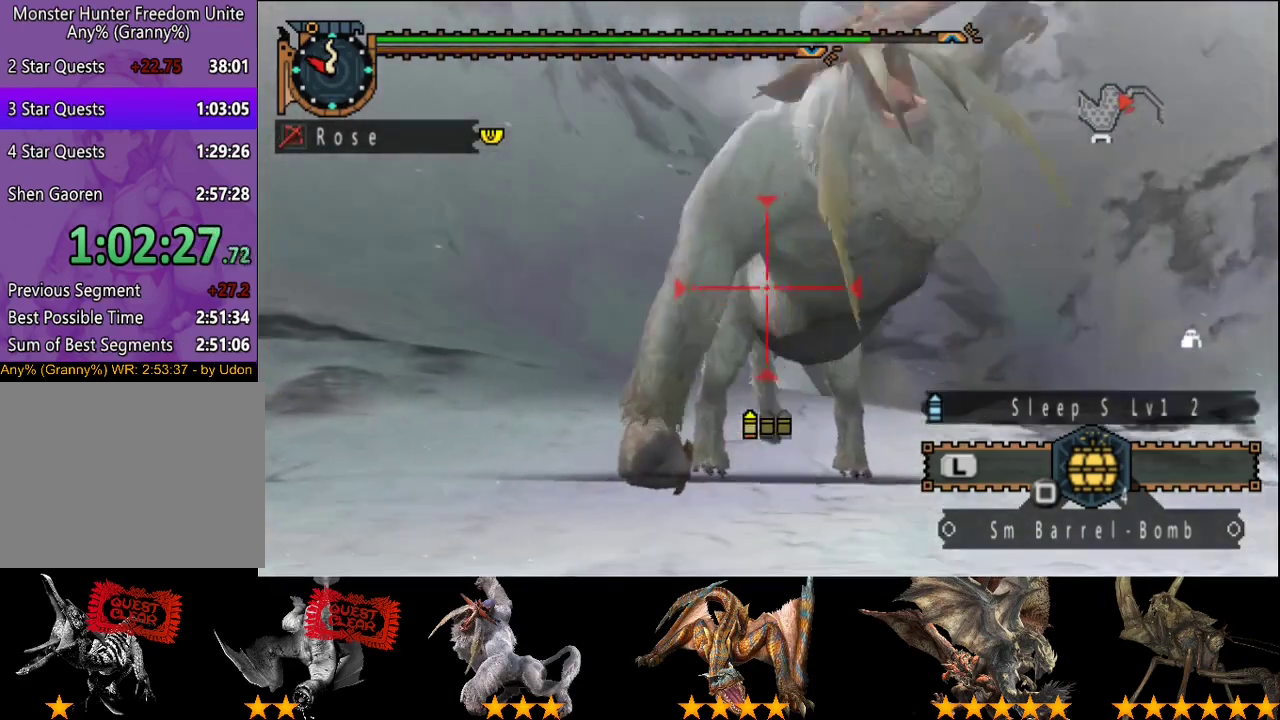
Gameplay with a controller (PlayStation layout); each line is a JSON object with the inputs held at the frame after it. "events" lists button and stick changes between this image and that frame as [ms after this image, input, new state], when the widget could be followed in between. This overlay highlights the sticks when they move; stick clicks (L3 R3) are not distinguishable. Not read: L1 L2 L3 R1 R2 R3.
{"buttons": [], "left_stick": "center", "right_stick": "center", "events": []}
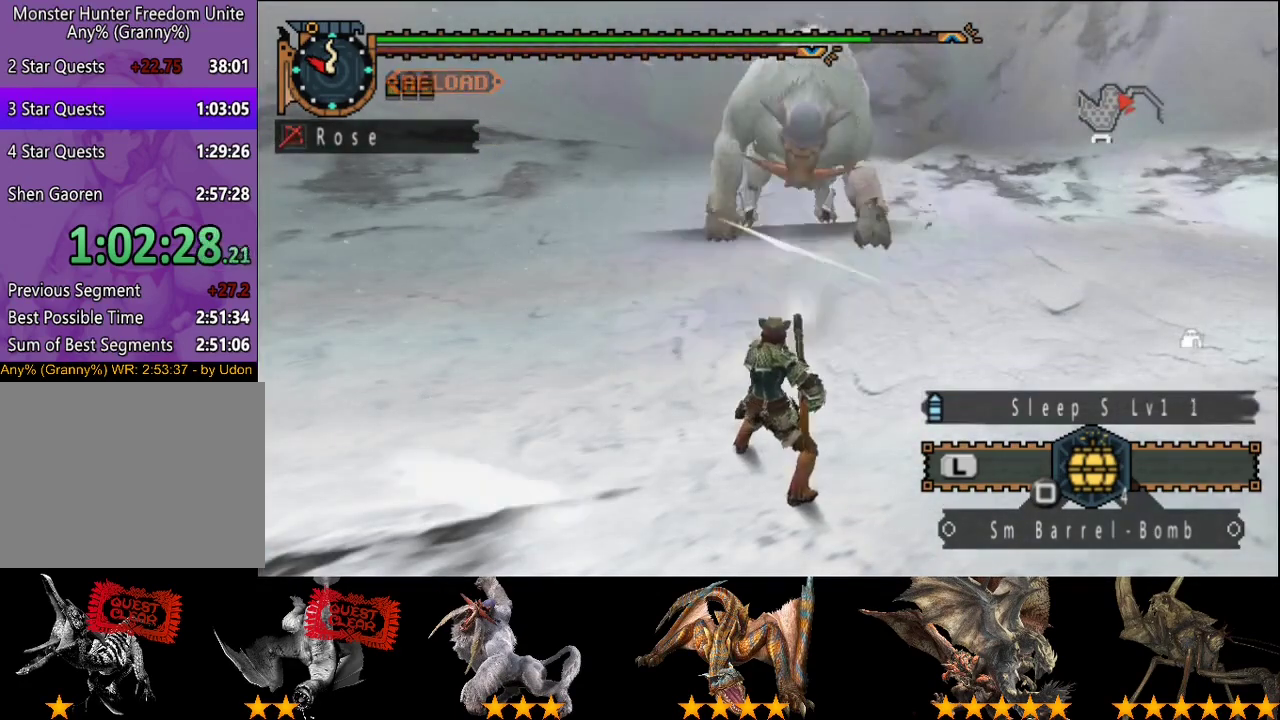
{"buttons": [], "left_stick": "left", "right_stick": "center", "events": [[133, "left_stick", "left"], [200, "left_stick", "up-left"], [433, "left_stick", "left"]]}
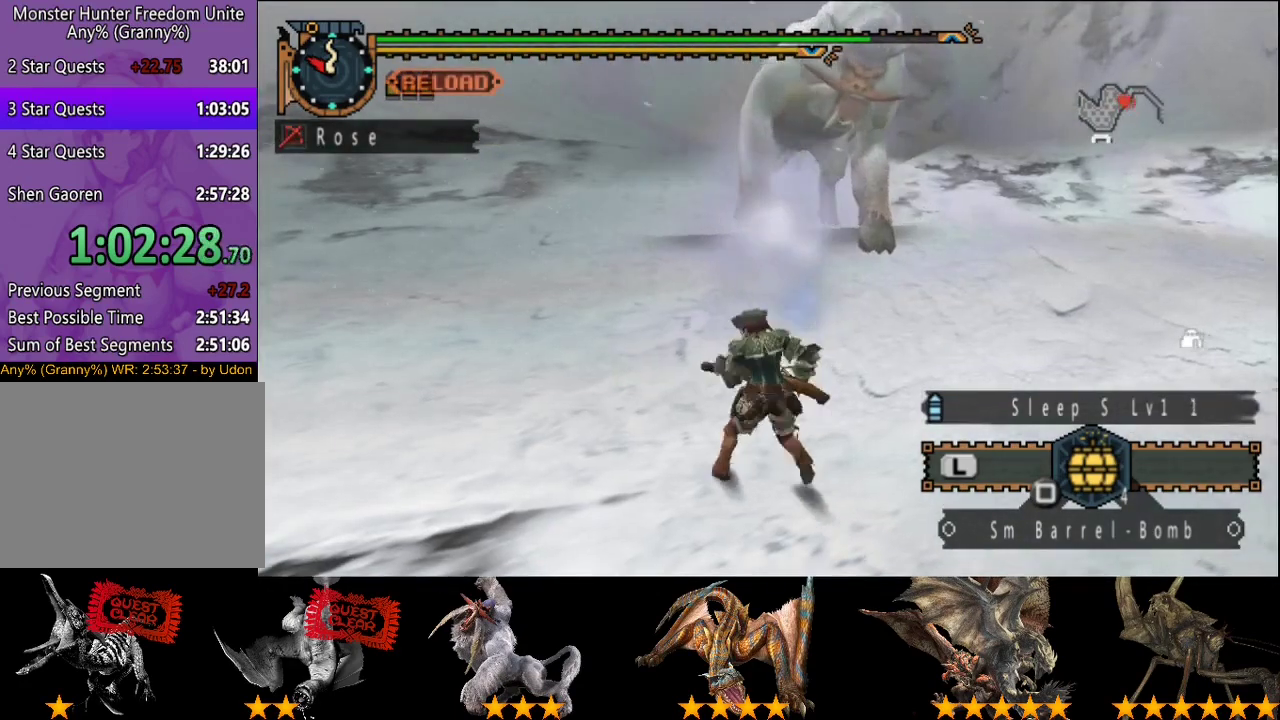
{"buttons": [], "left_stick": "center", "right_stick": "center", "events": [[183, "SQUARE", "down"], [217, "left_stick", "up-left"], [250, "SQUARE", "up"], [383, "left_stick", "center"]]}
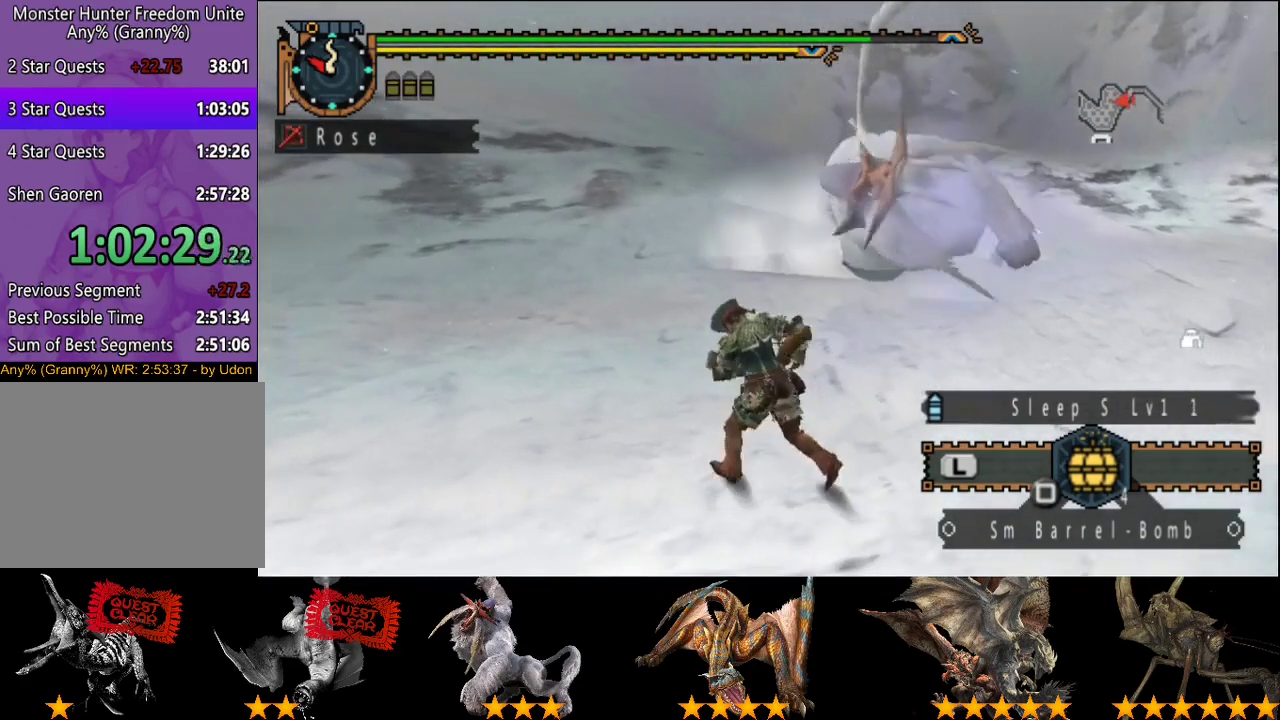
{"buttons": [], "left_stick": "up-right", "right_stick": "center", "events": [[450, "left_stick", "up-right"]]}
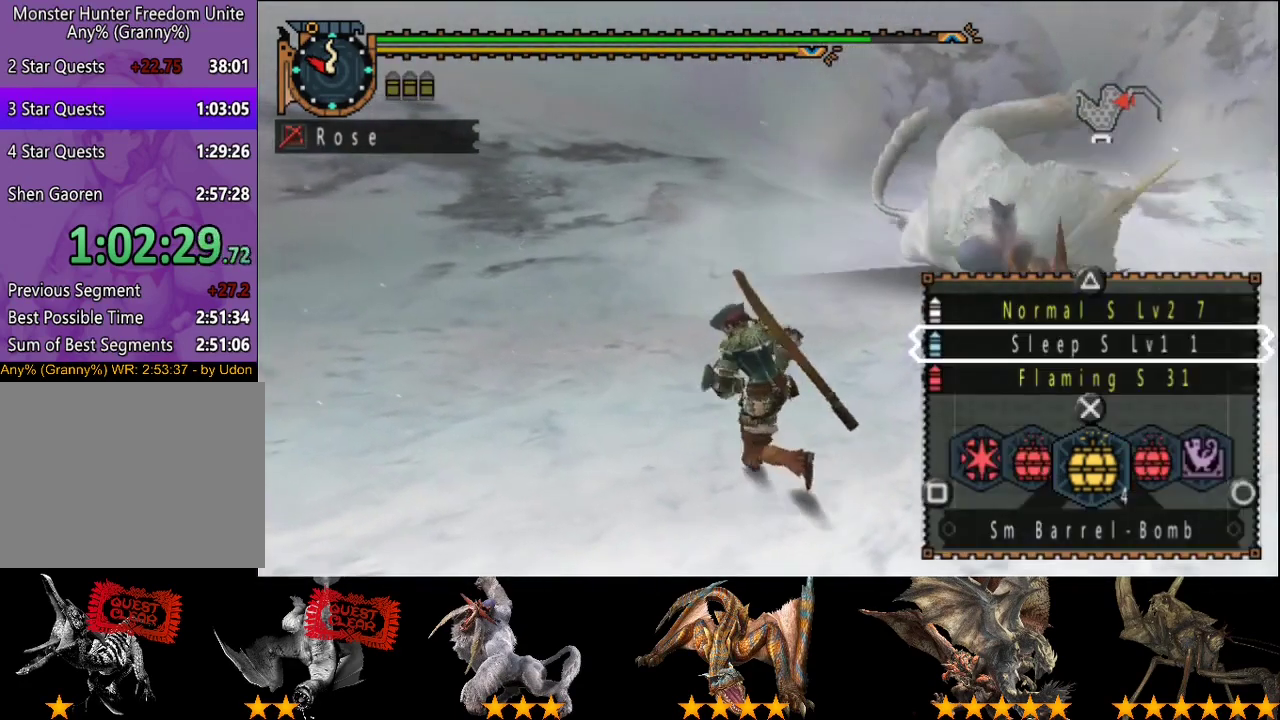
{"buttons": [], "left_stick": "up-right", "right_stick": "center", "events": [[350, "CIRCLE", "down"], [450, "CIRCLE", "up"]]}
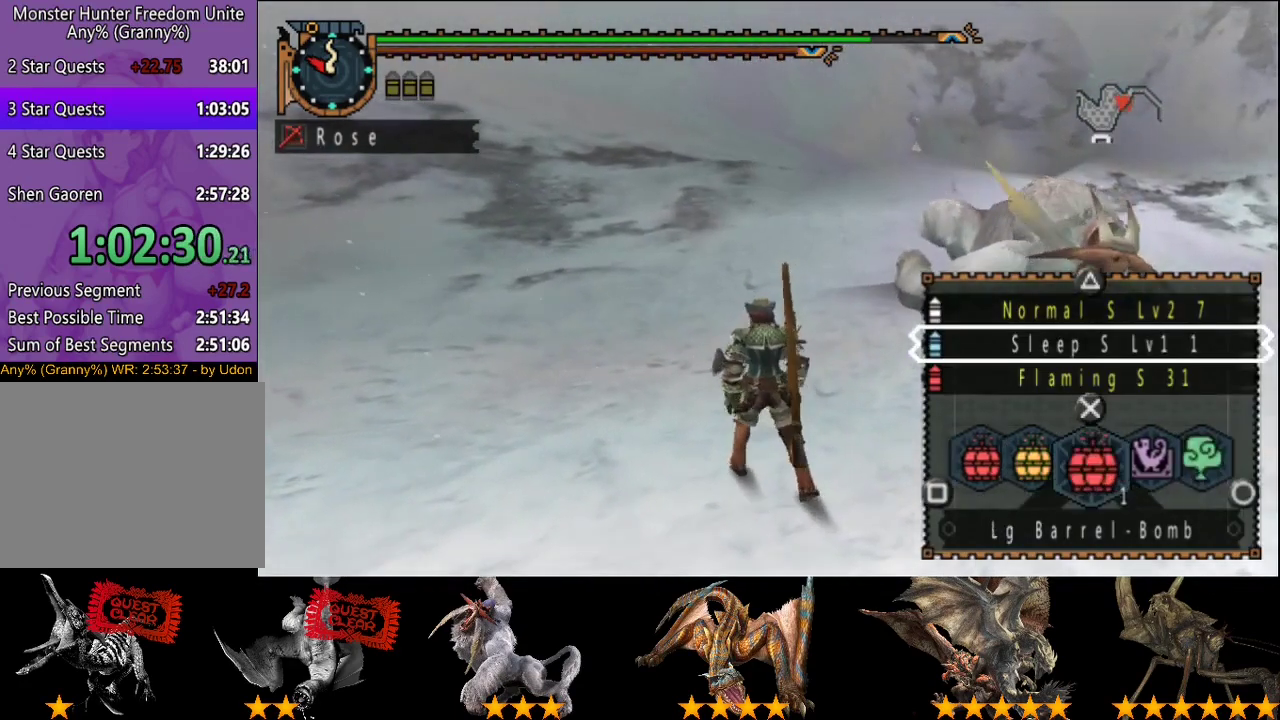
{"buttons": [], "left_stick": "center", "right_stick": "center", "events": [[67, "right_stick", "left"], [167, "left_stick", "right"], [433, "right_stick", "center"], [467, "left_stick", "center"]]}
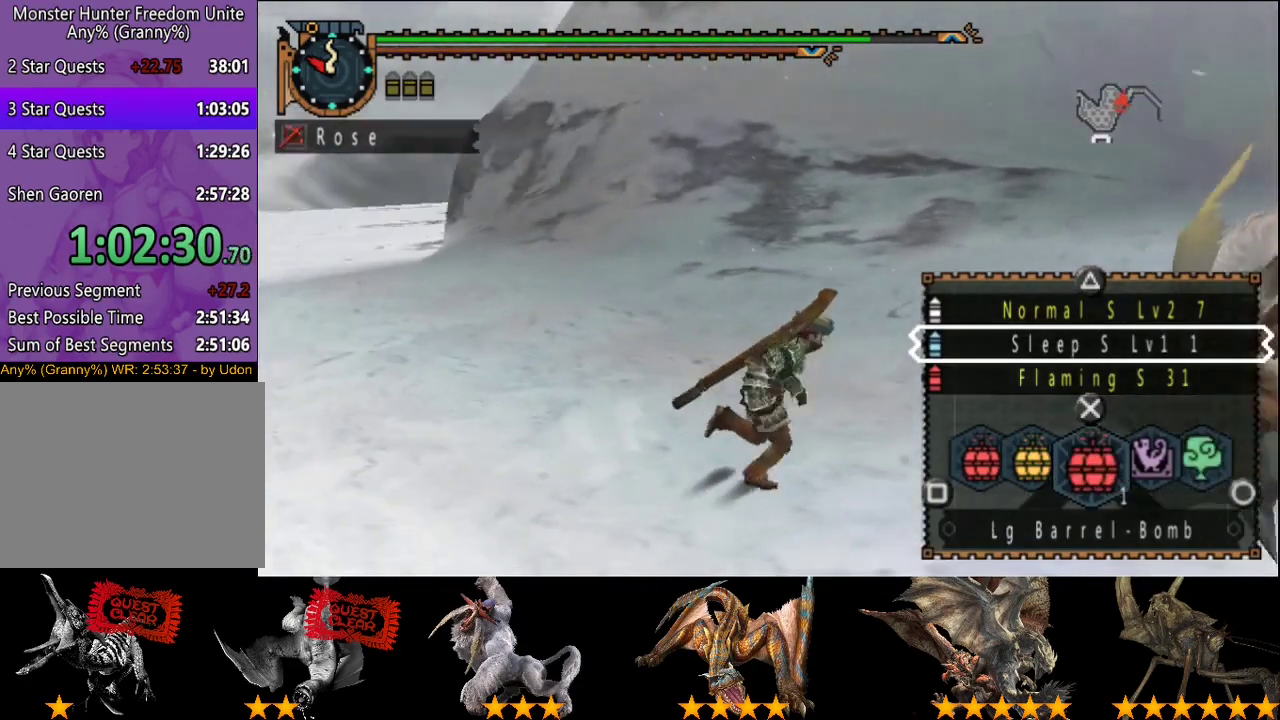
{"buttons": [], "left_stick": "center", "right_stick": "center", "events": [[33, "SQUARE", "down"], [100, "SQUARE", "up"], [167, "SQUARE", "down"], [233, "SQUARE", "up"]]}
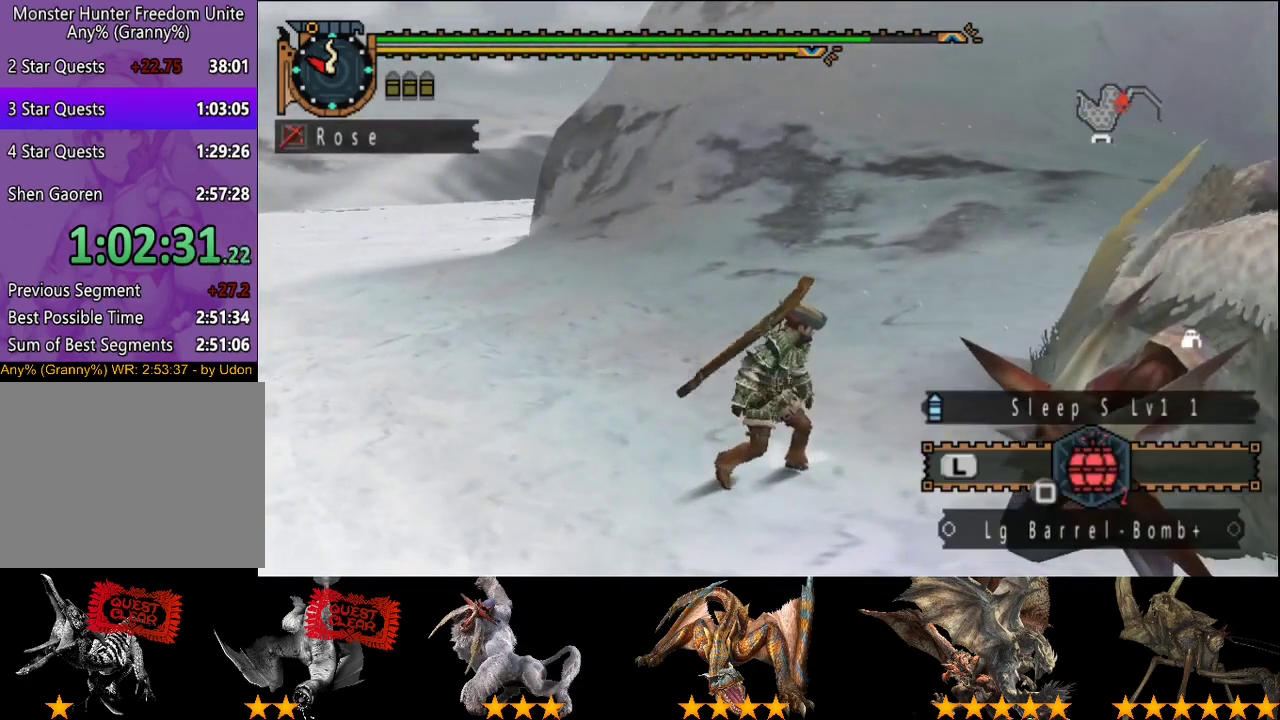
{"buttons": [], "left_stick": "right", "right_stick": "center", "events": [[100, "left_stick", "right"]]}
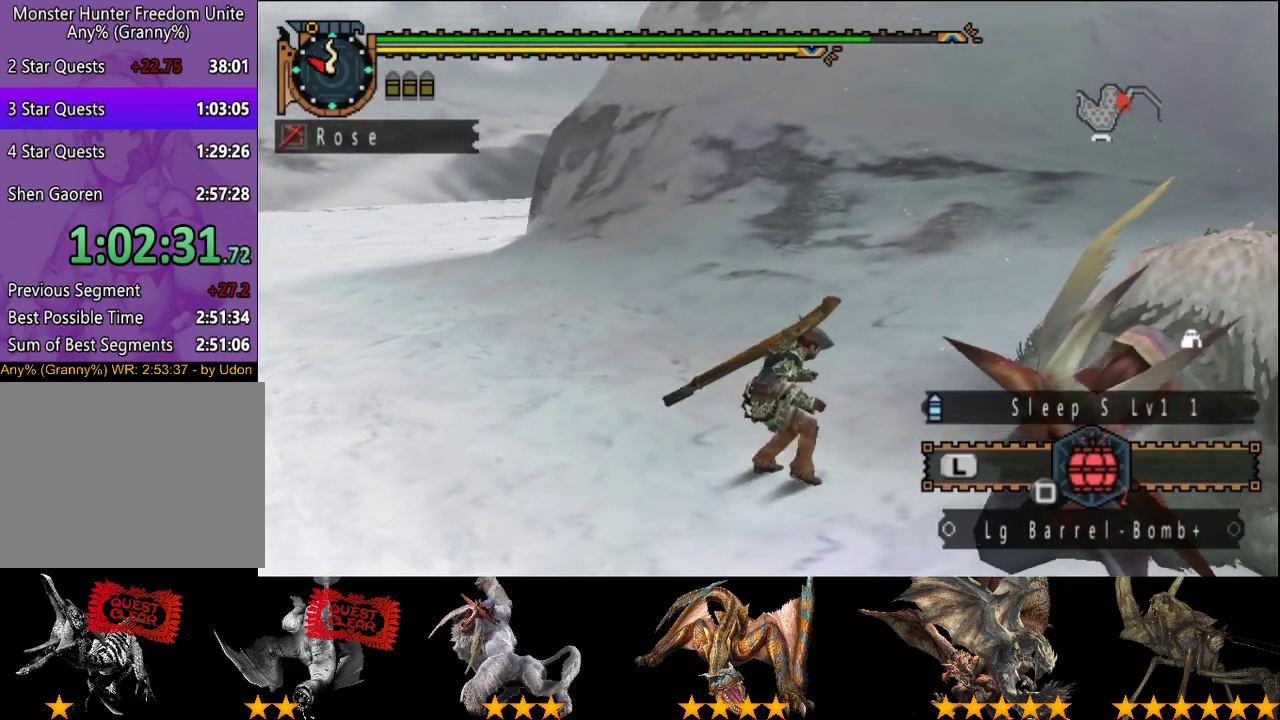
{"buttons": [], "left_stick": "center", "right_stick": "center"}
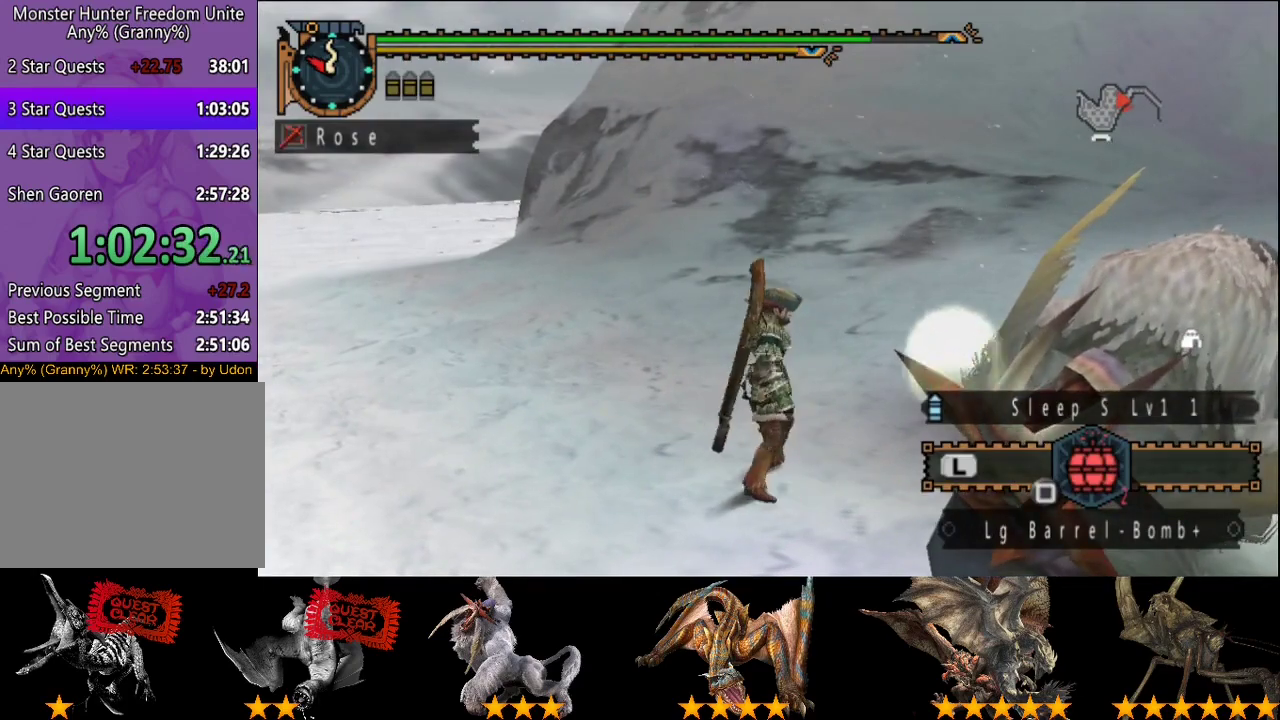
{"buttons": [], "left_stick": "up", "right_stick": "center"}
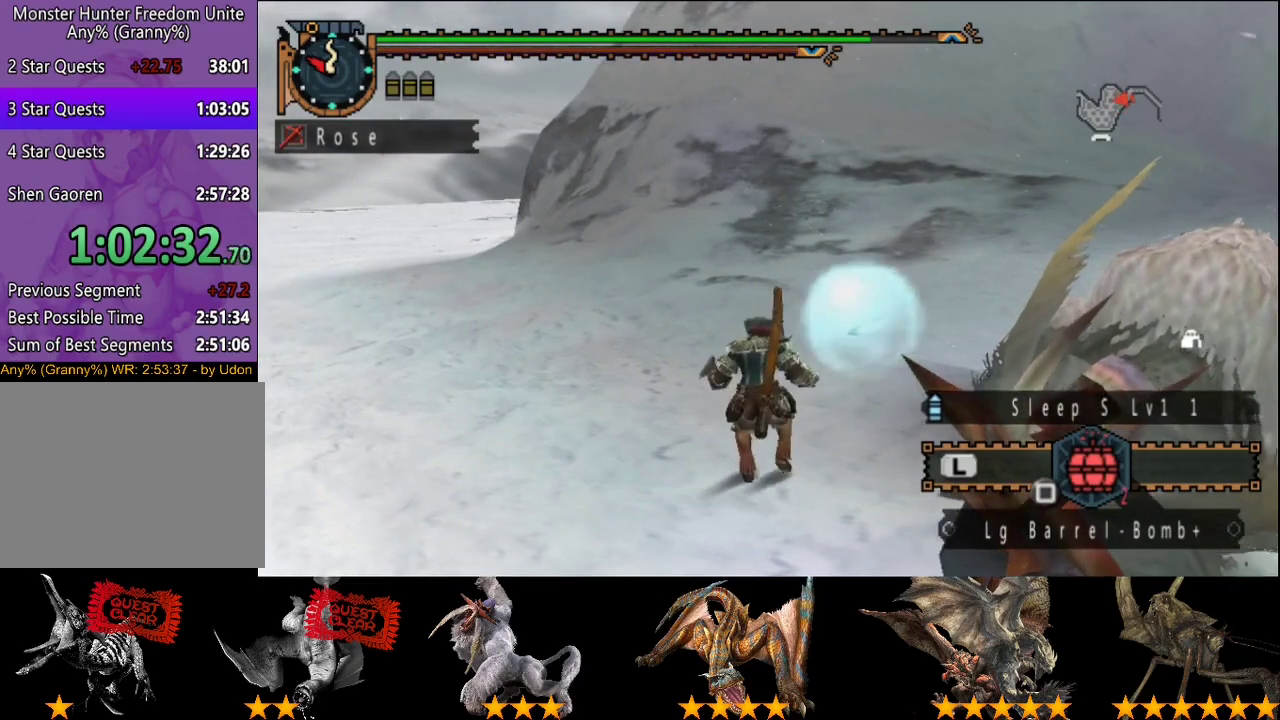
{"buttons": [], "left_stick": "up", "right_stick": "center", "events": []}
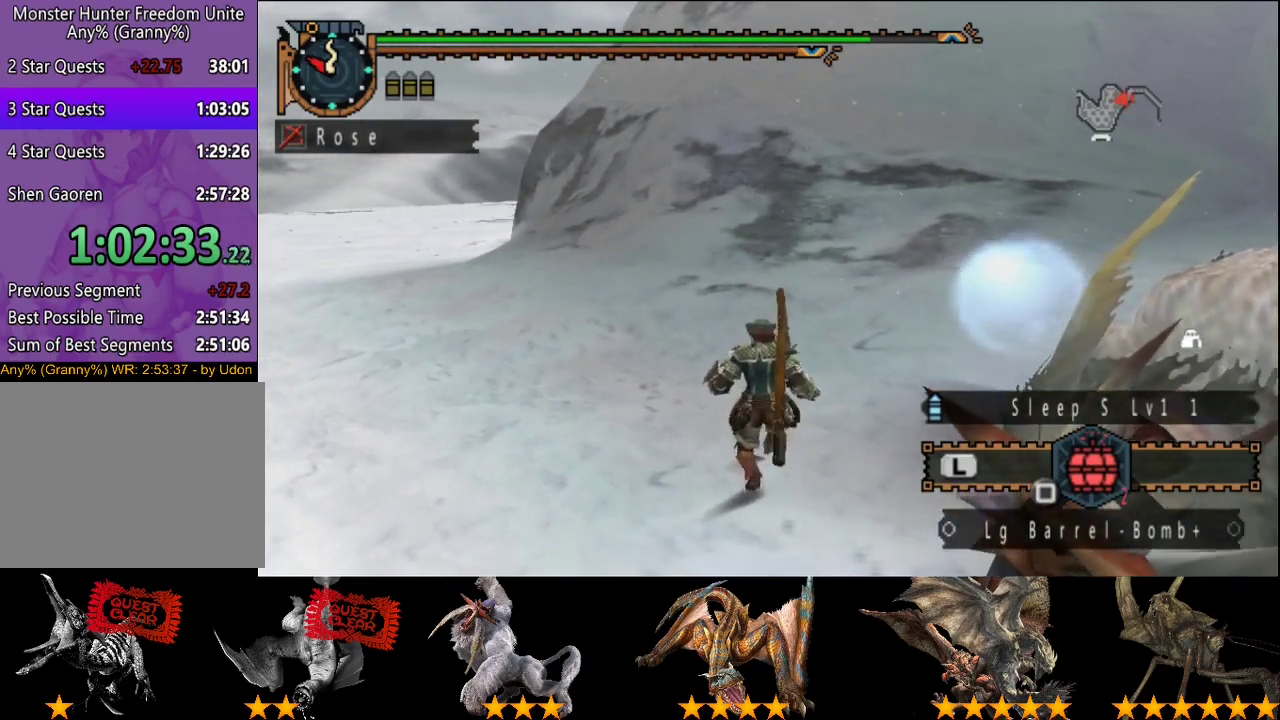
{"buttons": [], "left_stick": "left", "right_stick": "center", "events": [[17, "left_stick", "up-left"], [350, "left_stick", "left"]]}
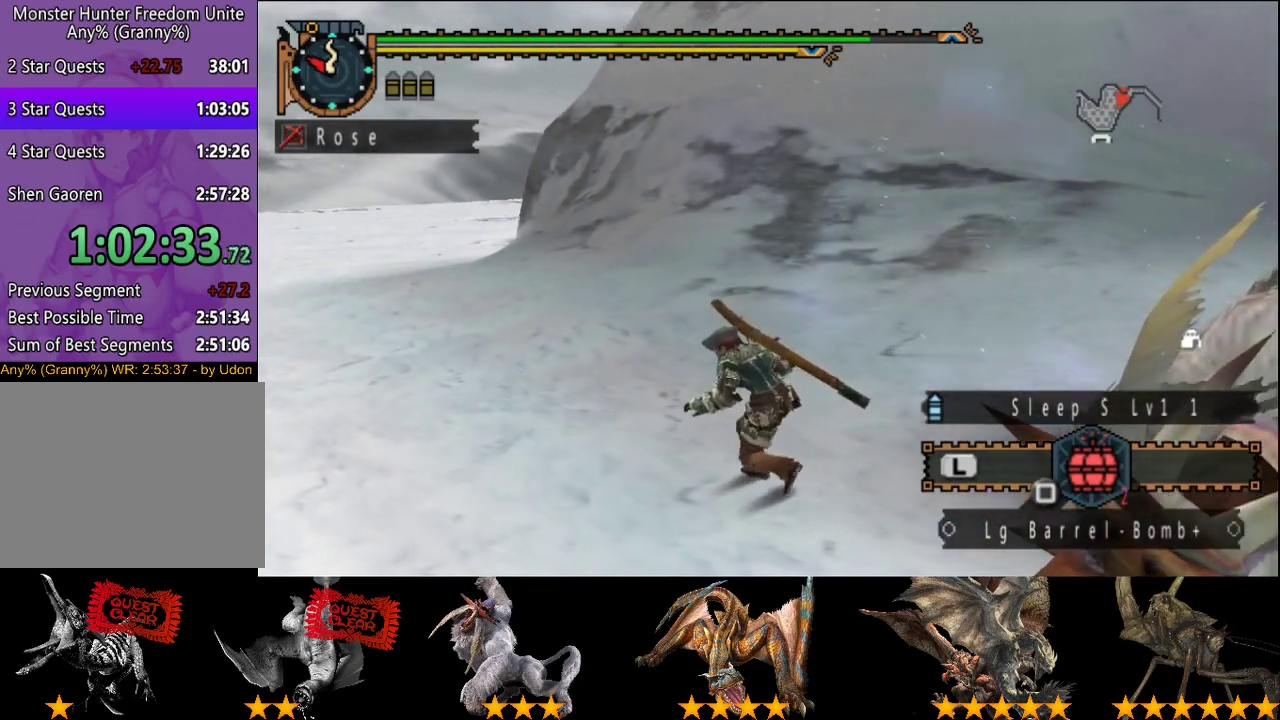
{"buttons": [], "left_stick": "center", "right_stick": "center", "events": [[50, "SQUARE", "down"], [133, "SQUARE", "up"], [300, "left_stick", "center"]]}
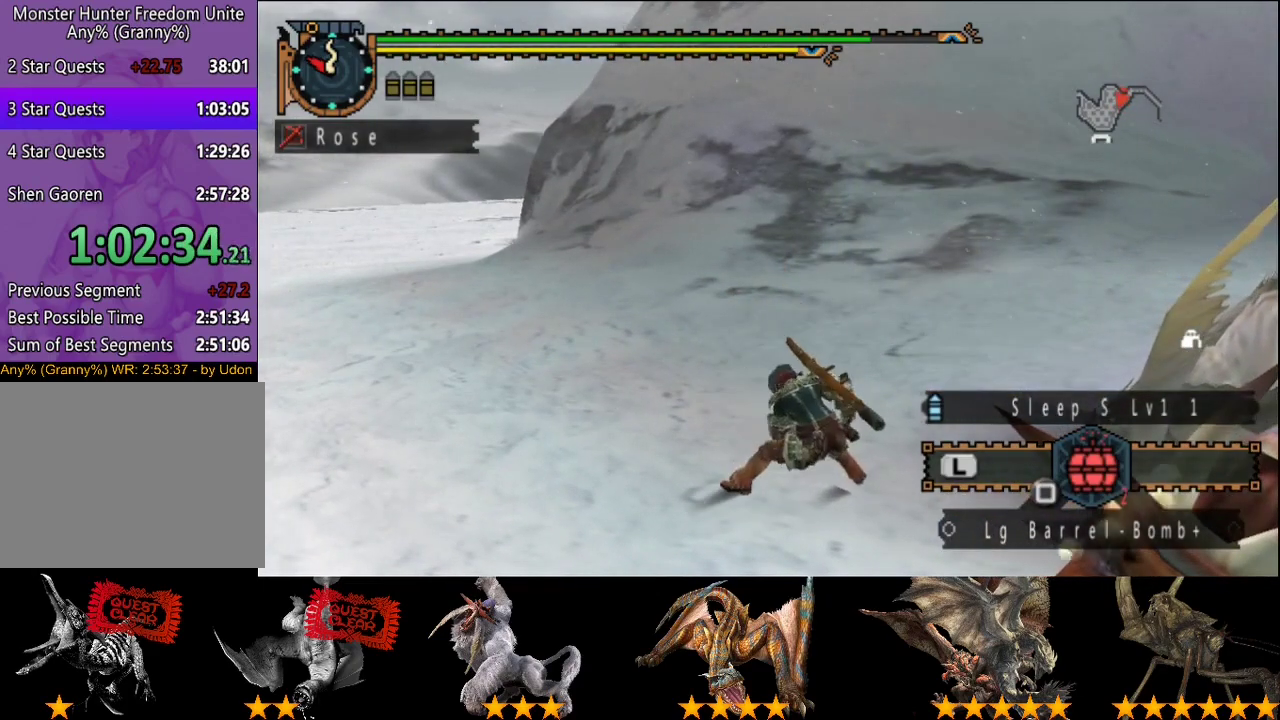
{"buttons": [], "left_stick": "center", "right_stick": "center", "events": [[300, "SQUARE", "down"], [367, "SQUARE", "up"], [433, "SQUARE", "down"], [500, "SQUARE", "up"]]}
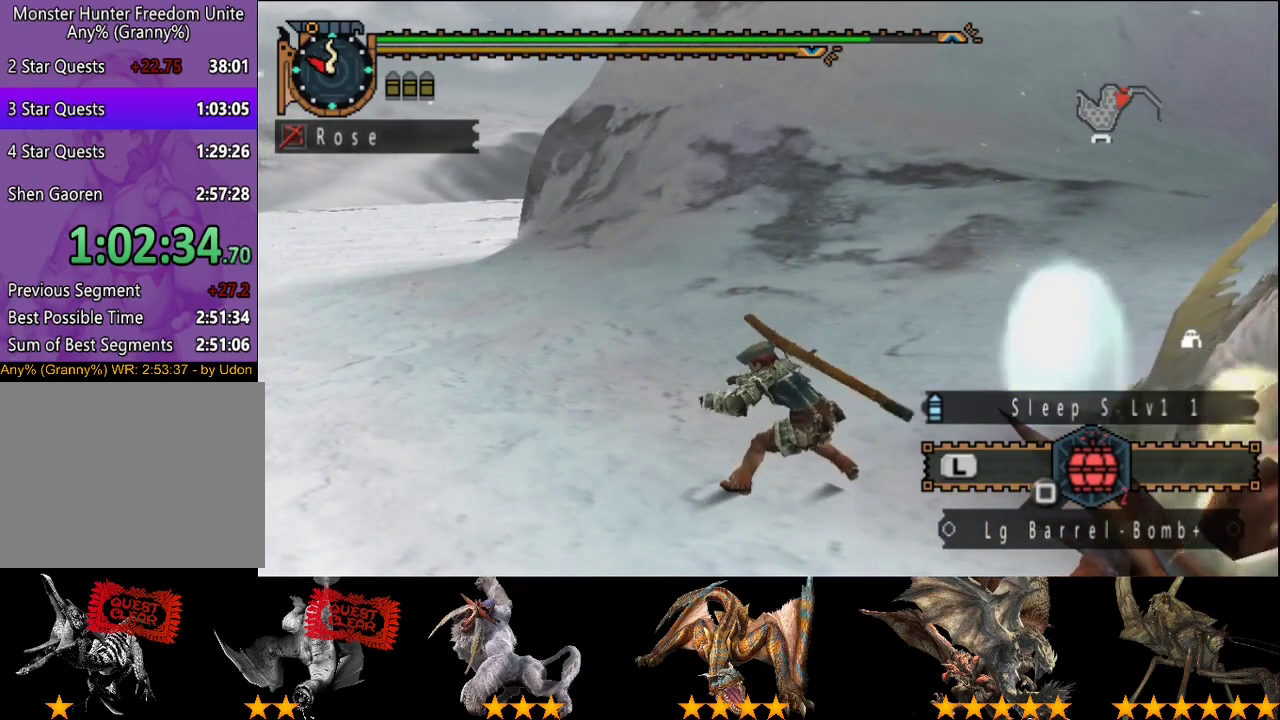
{"buttons": [], "left_stick": "center", "right_stick": "center", "events": [[100, "SQUARE", "down"], [167, "SQUARE", "up"], [233, "SQUARE", "down"], [300, "SQUARE", "up"], [367, "SQUARE", "down"], [467, "SQUARE", "up"]]}
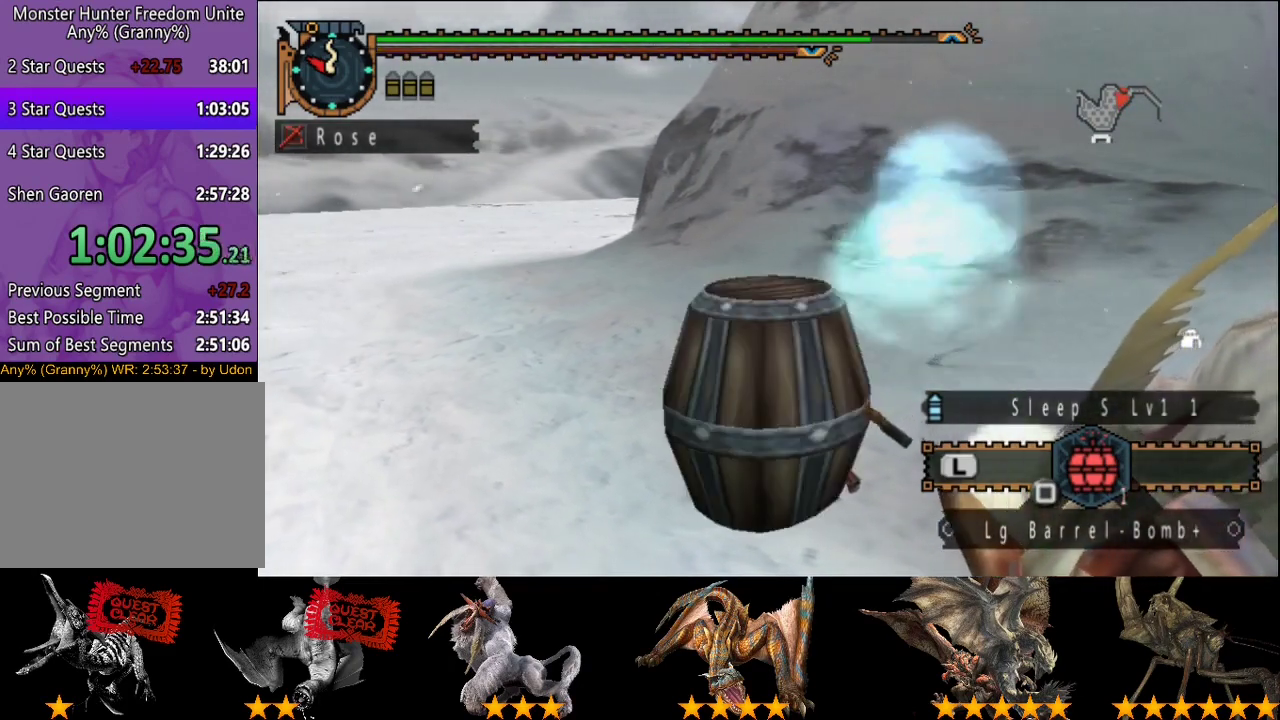
{"buttons": [], "left_stick": "center", "right_stick": "center", "events": [[67, "SQUARE", "down"], [167, "SQUARE", "up"], [233, "SQUARE", "down"], [317, "SQUARE", "up"], [383, "SQUARE", "down"], [500, "SQUARE", "up"]]}
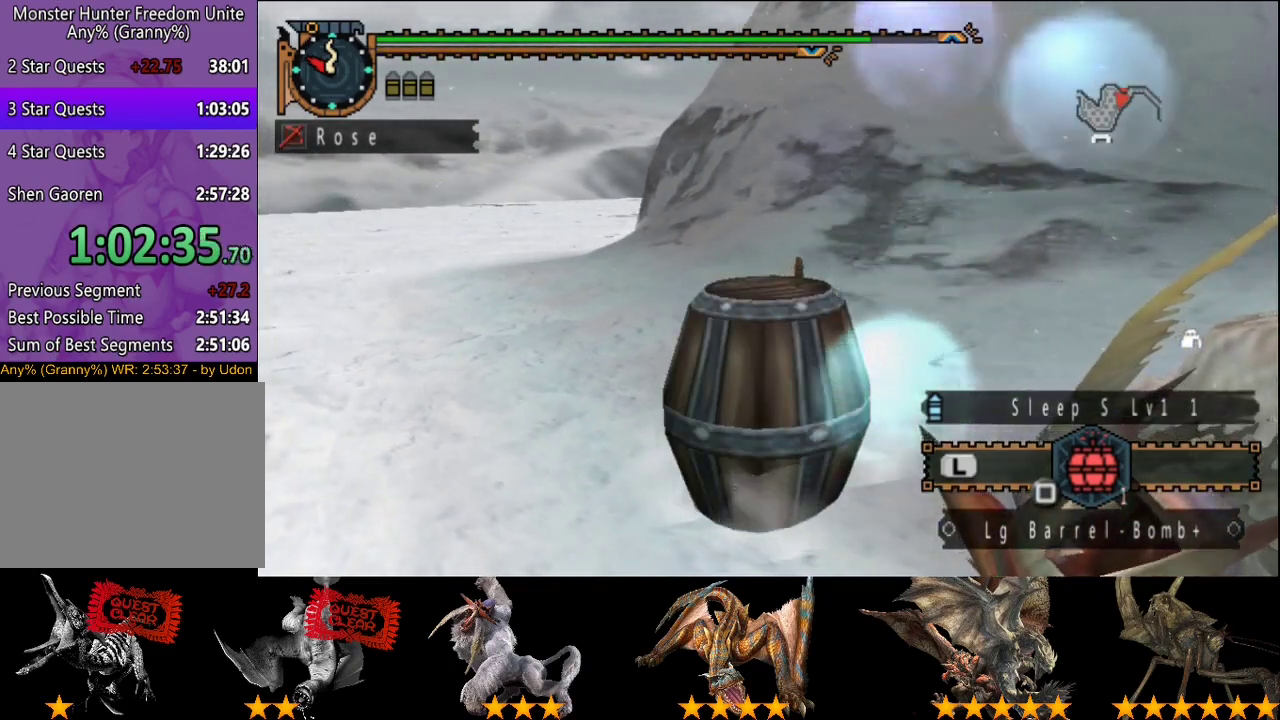
{"buttons": [], "left_stick": "center", "right_stick": "center", "events": [[67, "SQUARE", "down"], [117, "SQUARE", "up"], [183, "SQUARE", "down"], [267, "SQUARE", "up"]]}
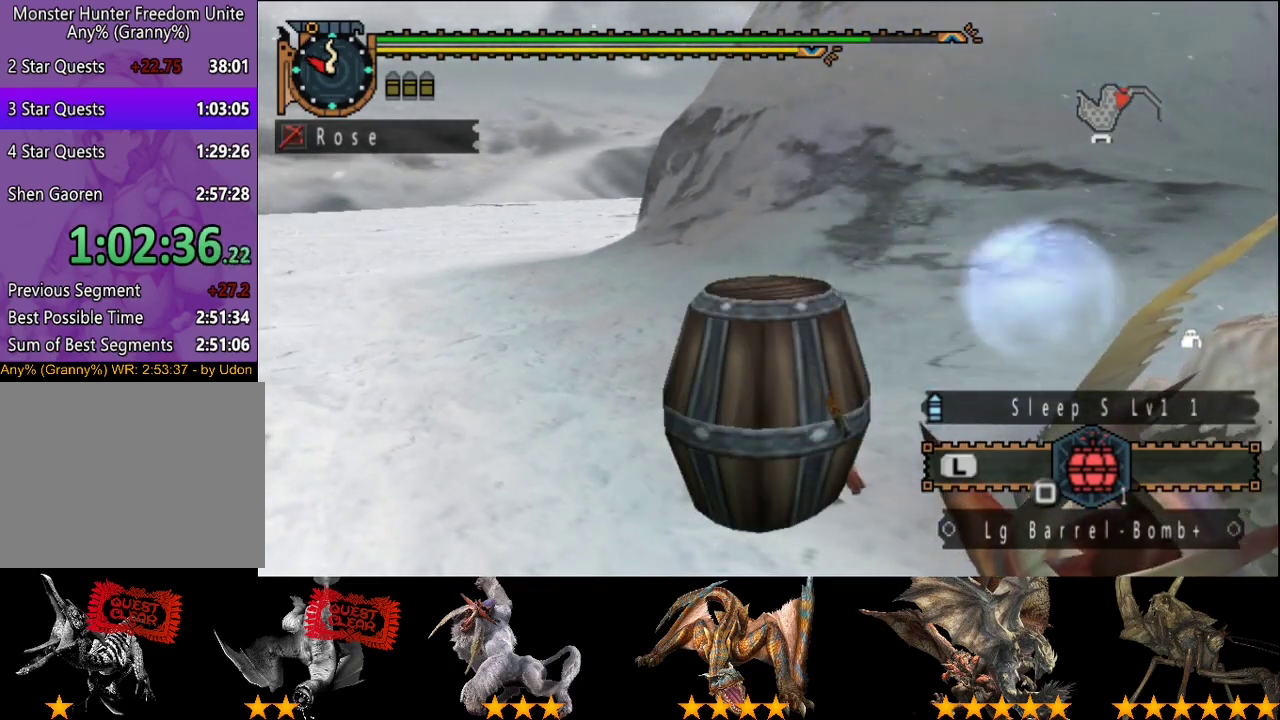
{"buttons": [], "left_stick": "center", "right_stick": "center", "events": []}
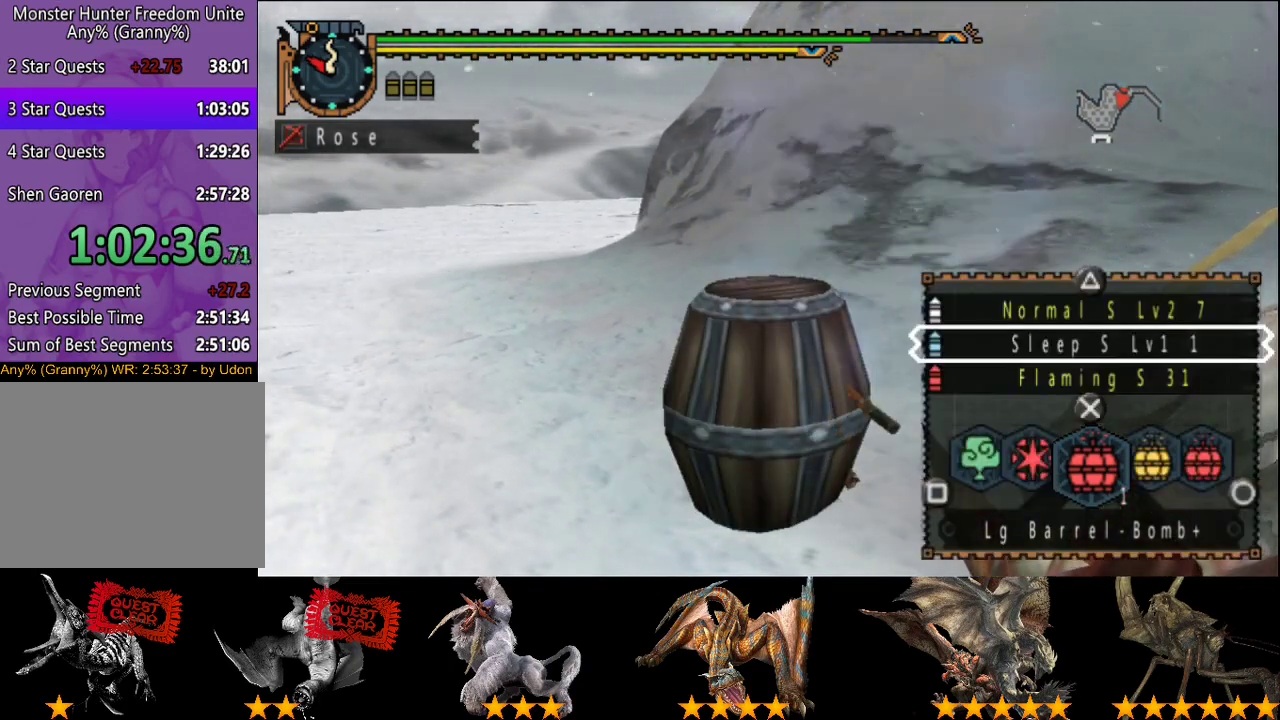
{"buttons": [], "left_stick": "center", "right_stick": "center", "events": []}
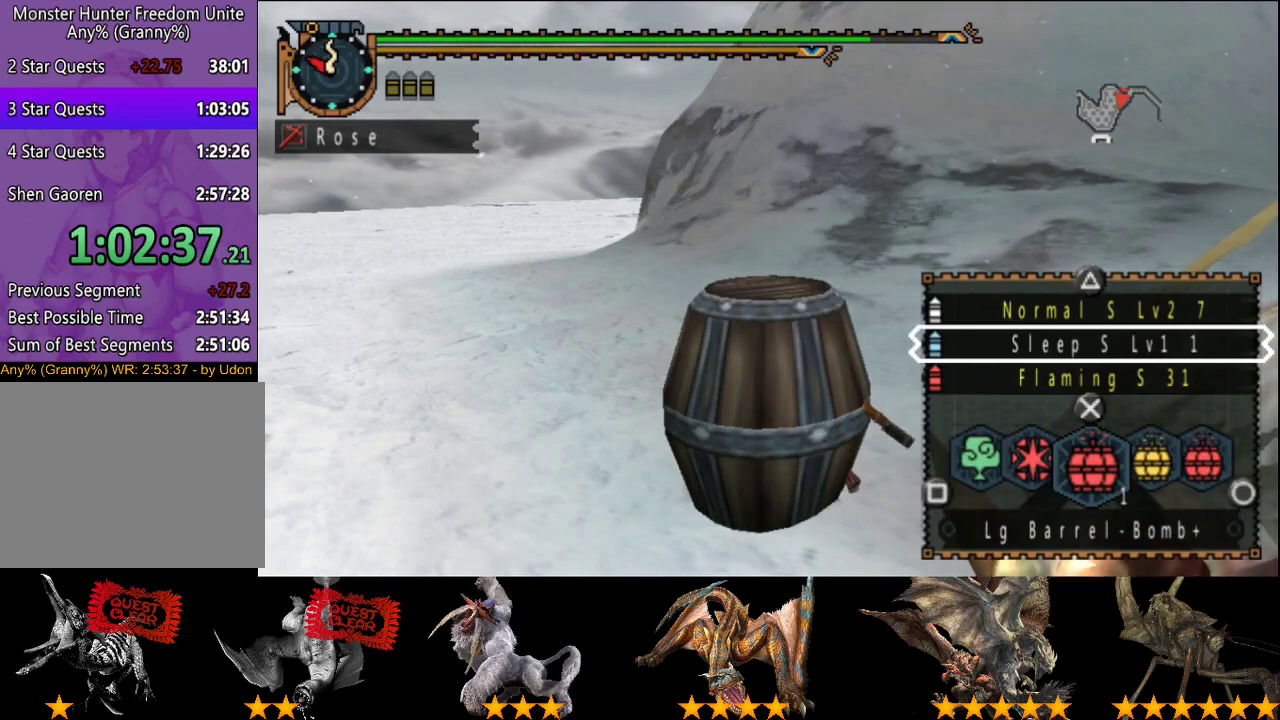
{"buttons": [], "left_stick": "center", "right_stick": "center", "events": []}
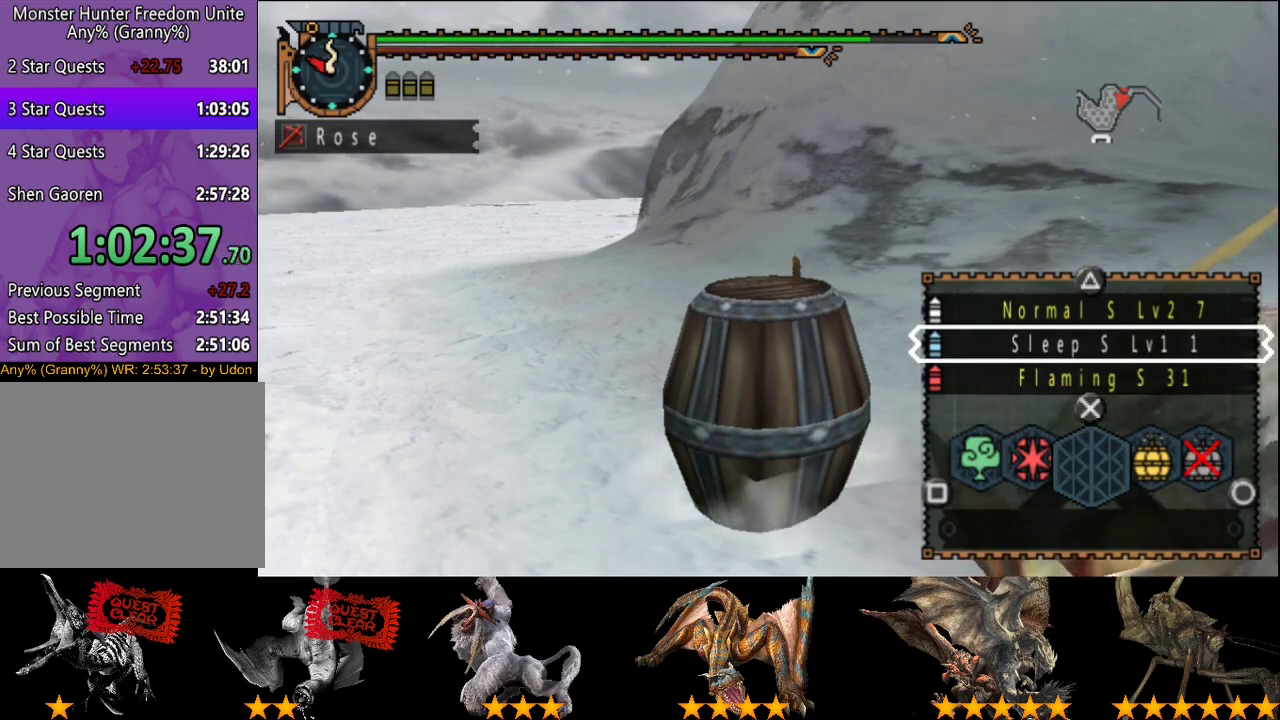
{"buttons": [], "left_stick": "center", "right_stick": "center", "events": []}
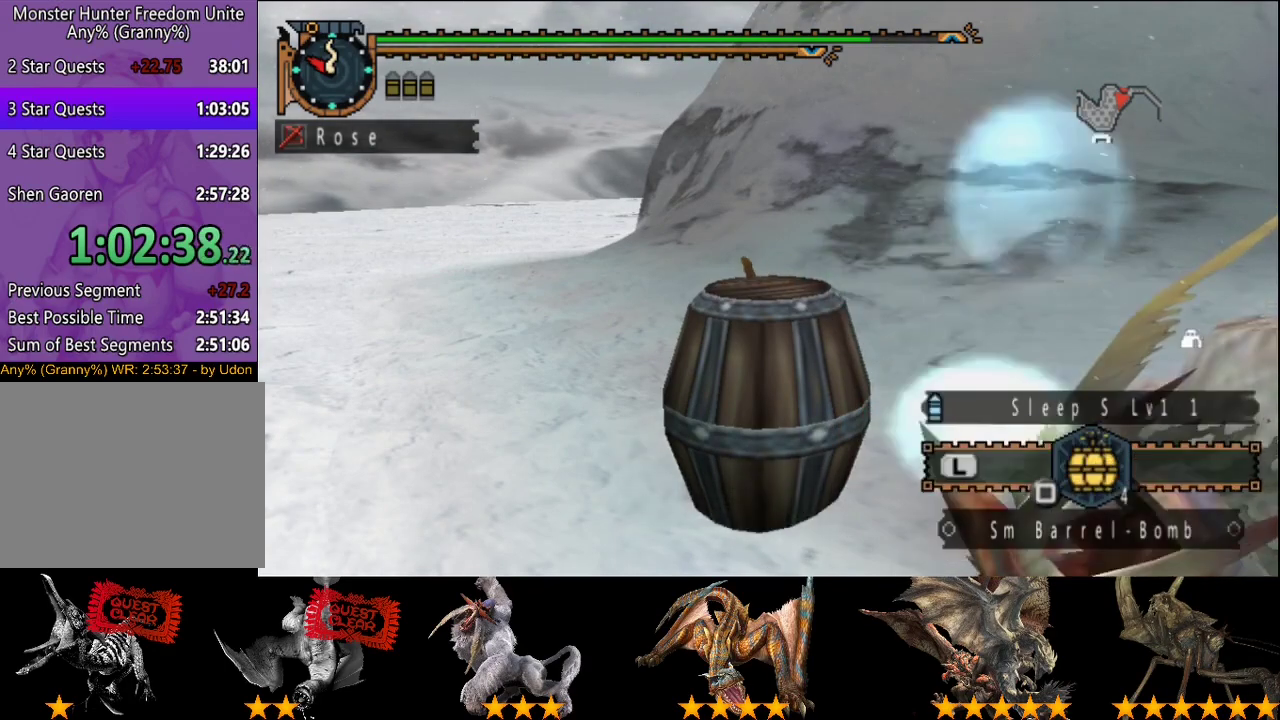
{"buttons": [], "left_stick": "up-left", "right_stick": "center", "events": [[133, "left_stick", "left"], [267, "left_stick", "up-left"]]}
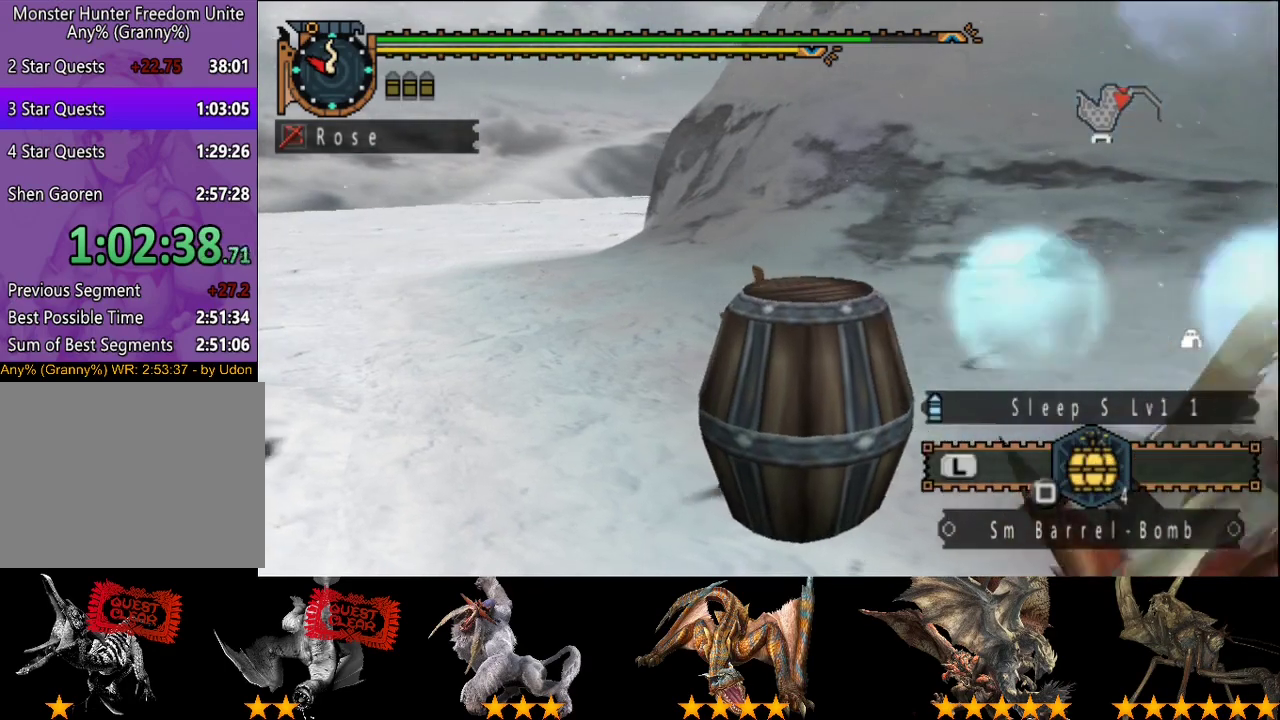
{"buttons": [], "left_stick": "up-left", "right_stick": "center", "events": []}
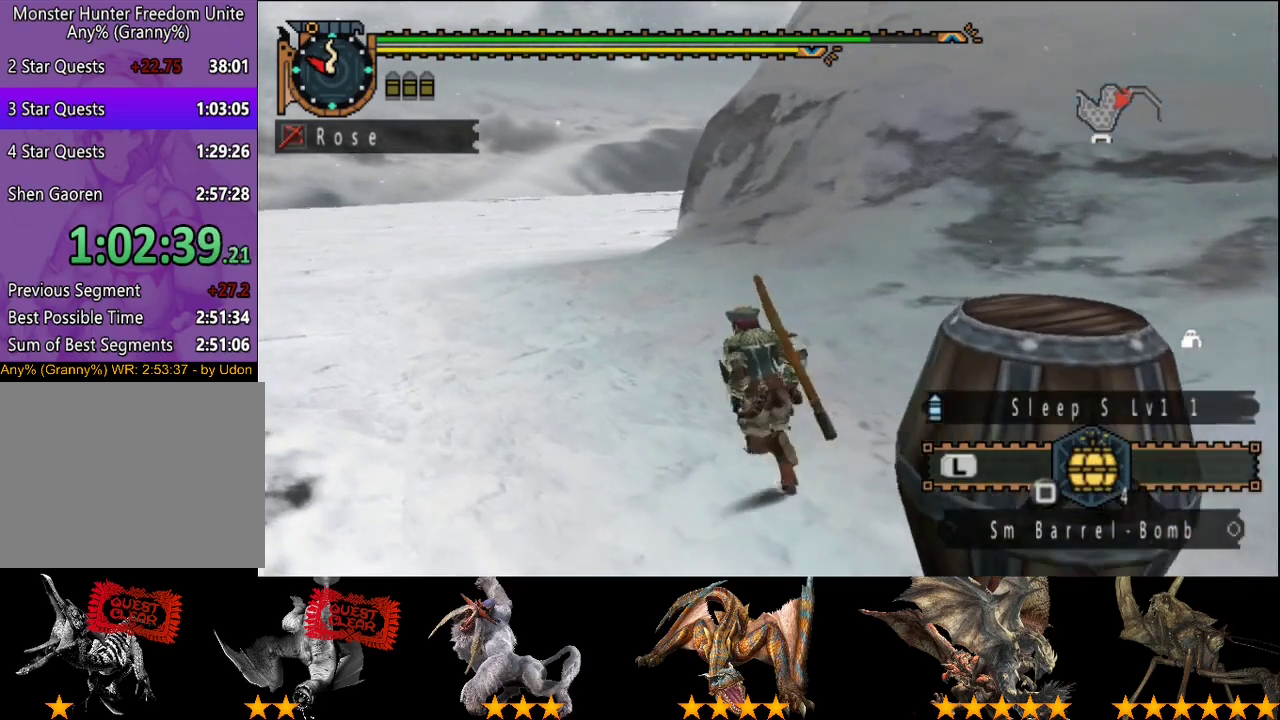
{"buttons": [], "left_stick": "up-left", "right_stick": "center", "events": [[33, "SQUARE", "down"], [67, "left_stick", "up"], [100, "SQUARE", "up"], [317, "left_stick", "up-left"]]}
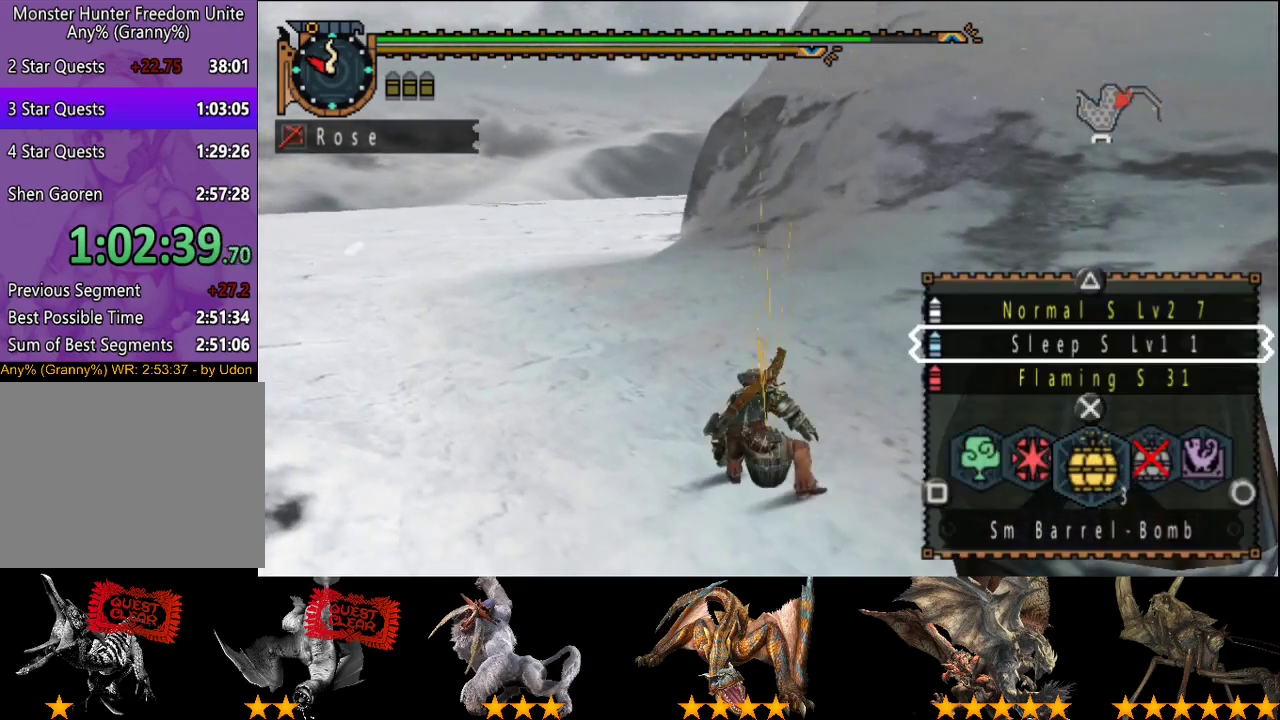
{"buttons": ["CIRCLE"], "left_stick": "up-left", "right_stick": "center", "events": [[417, "CIRCLE", "down"]]}
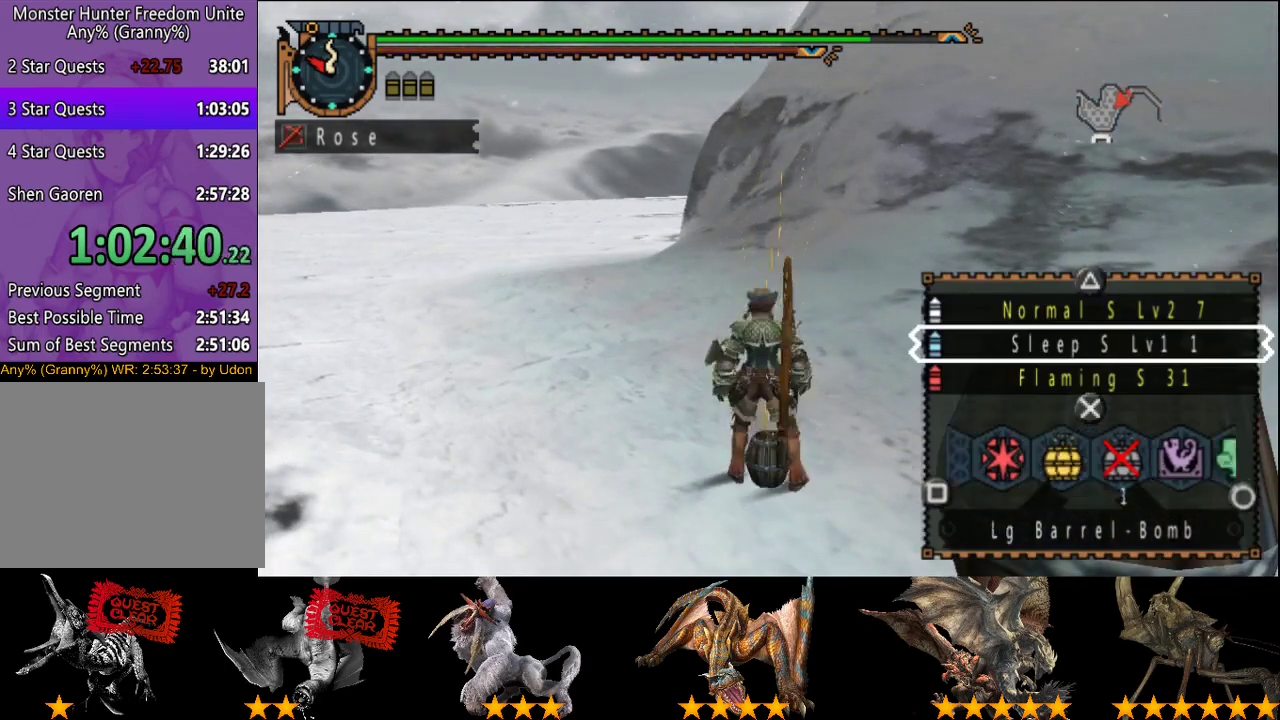
{"buttons": [], "left_stick": "up-left", "right_stick": "center", "events": [[50, "CIRCLE", "up"], [250, "CIRCLE", "down"], [350, "CIRCLE", "up"]]}
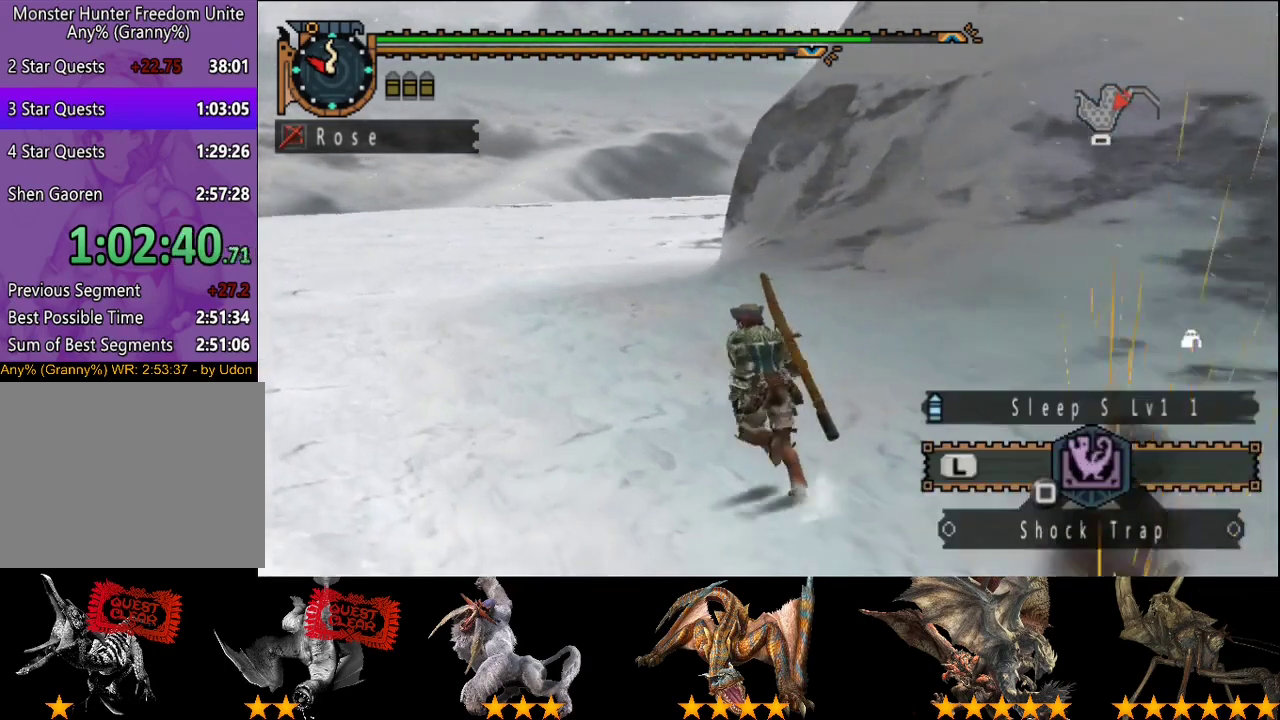
{"buttons": [], "left_stick": "up-left", "right_stick": "center", "events": []}